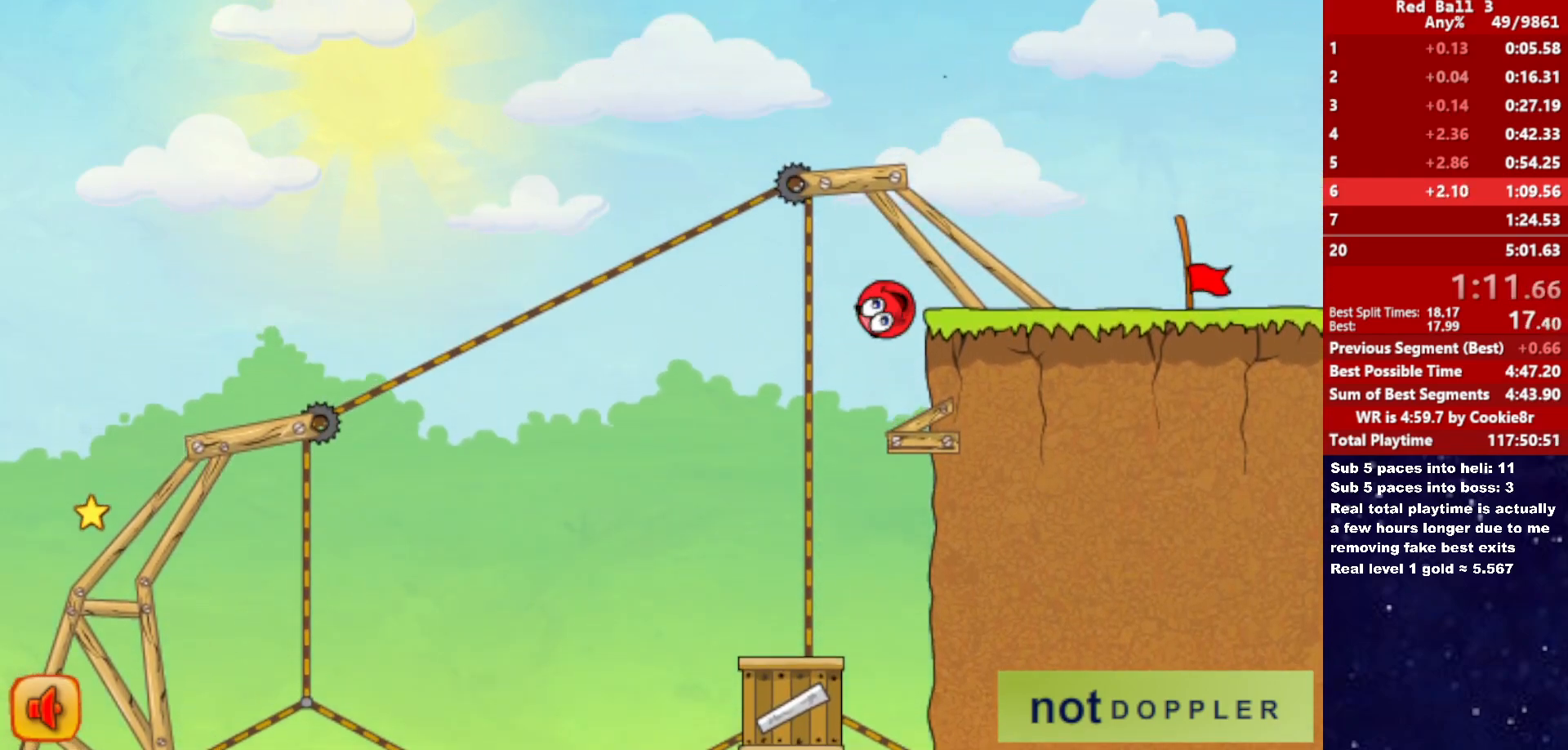
Gameplay with keyboard; each line is a JSON object with the keys held at the frame after it. "events" lists presses ("down") and releases ("up") of "down", "left", "p", "r", "right" and "up" between this image and that frame as [ms after this image, input, new state], when the widget could be followed in between. No other keys are recorded. Mouse input is not recorded.
{"keys": ["right"], "events": [[83, "right", "down"], [117, "up", "up"]]}
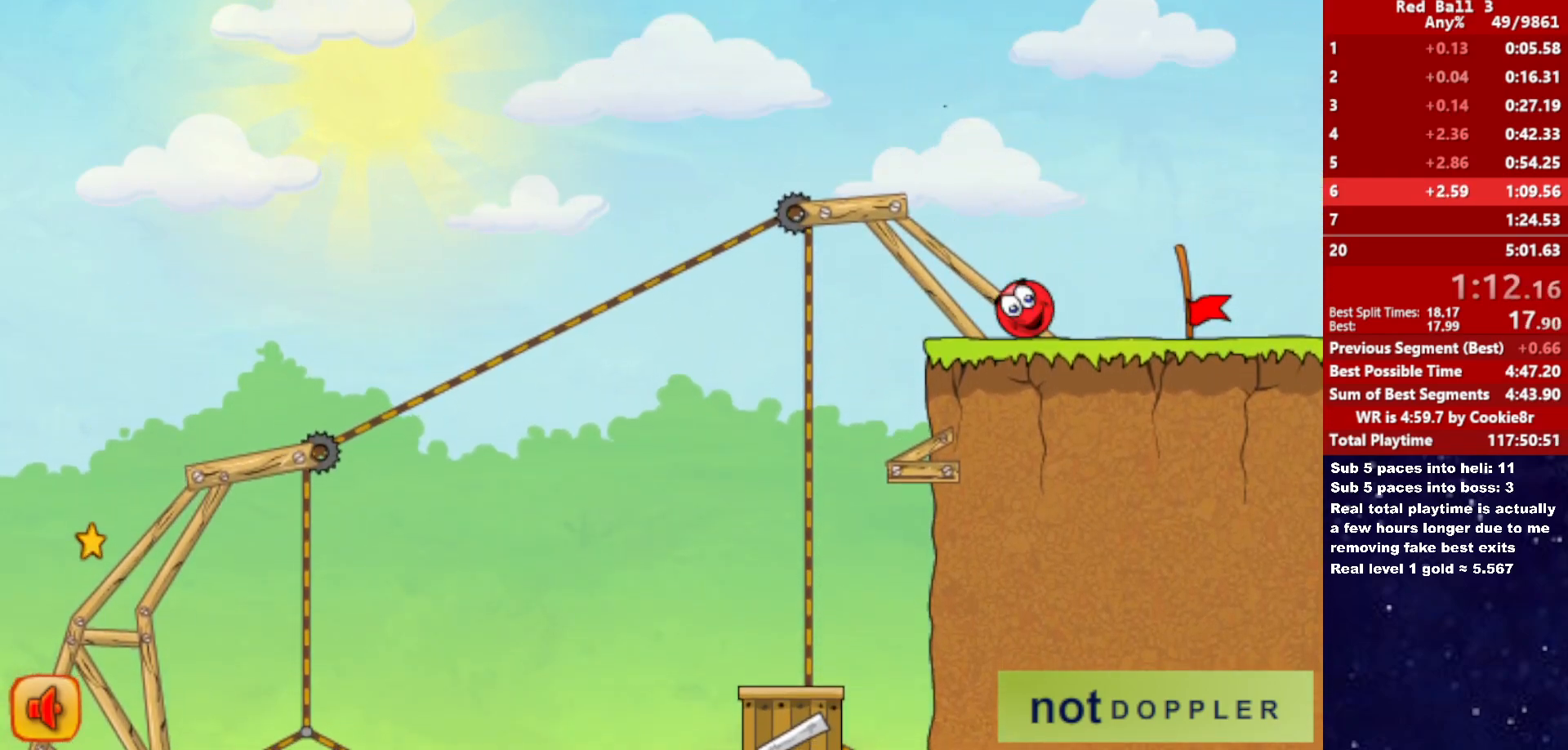
{"keys": ["right"], "events": []}
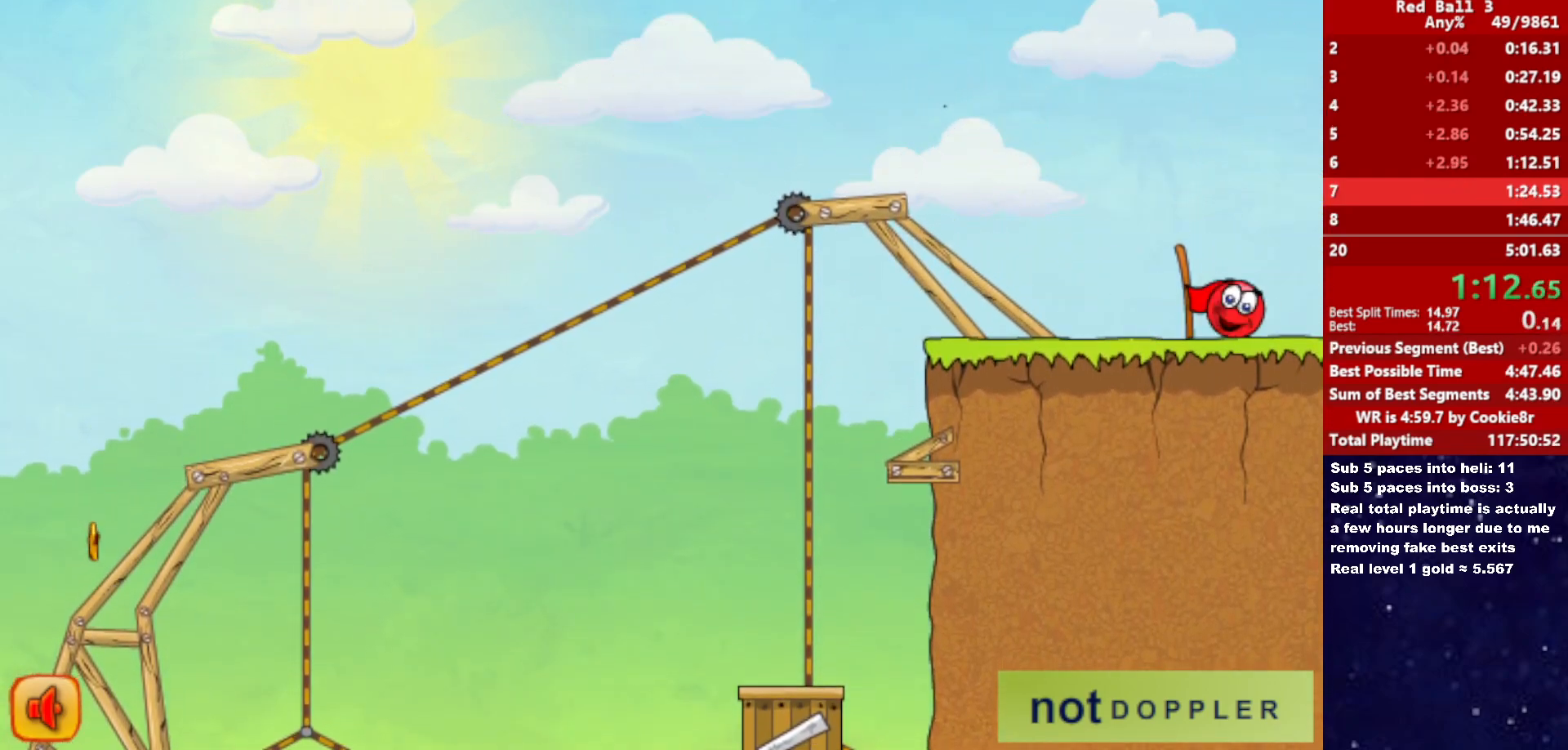
{"keys": ["right"], "events": [[417, "right", "up"], [483, "right", "down"]]}
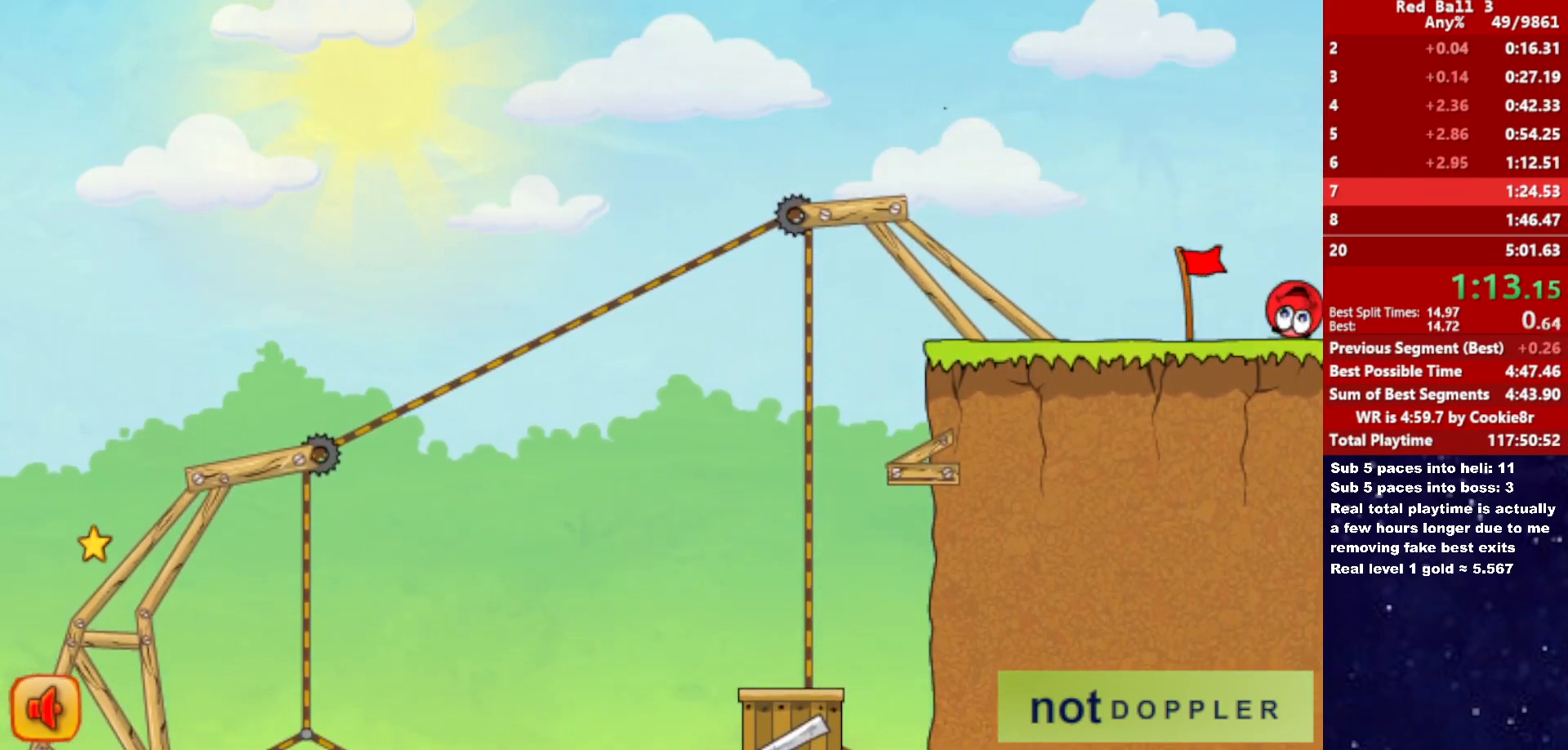
{"keys": ["right"], "events": []}
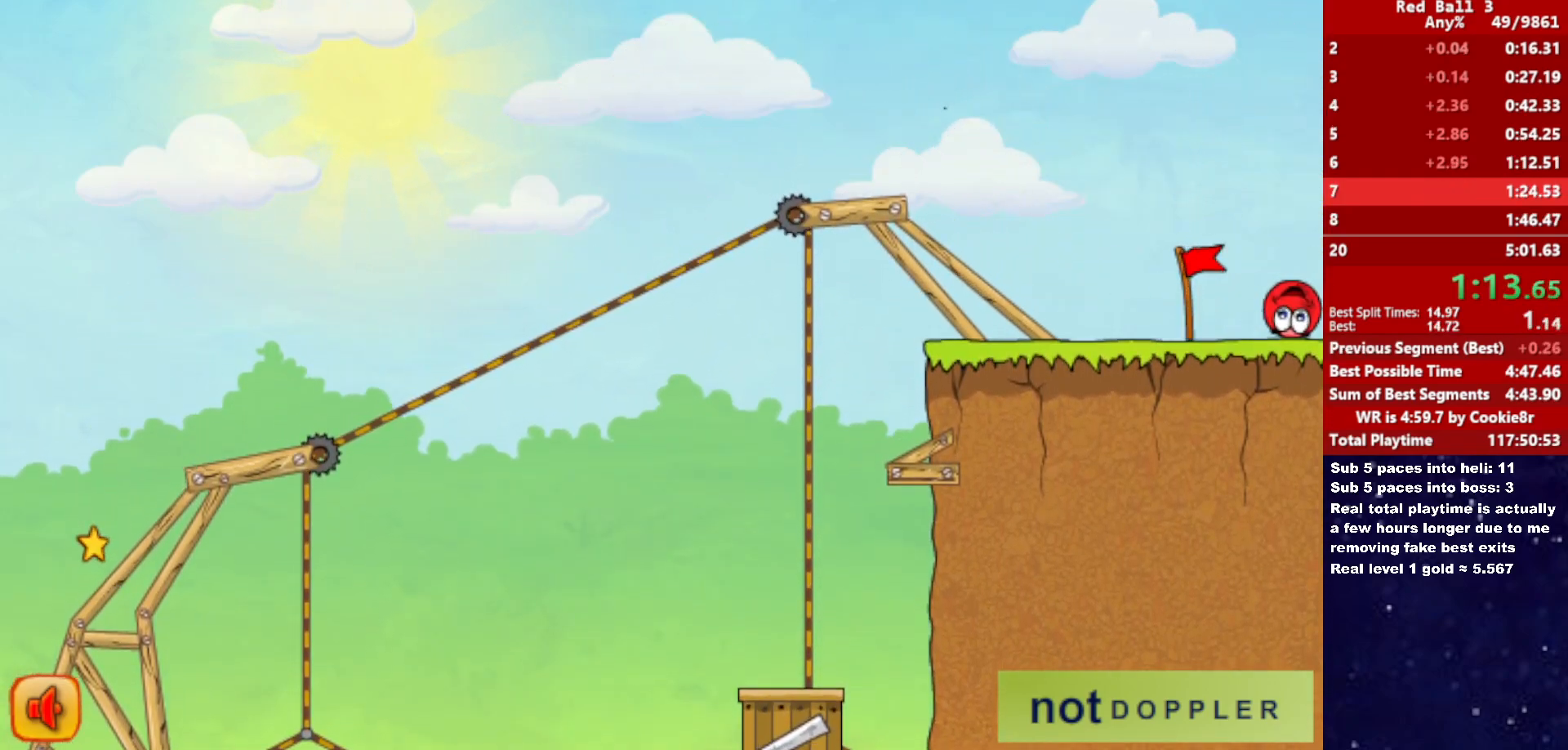
{"keys": ["right"], "events": []}
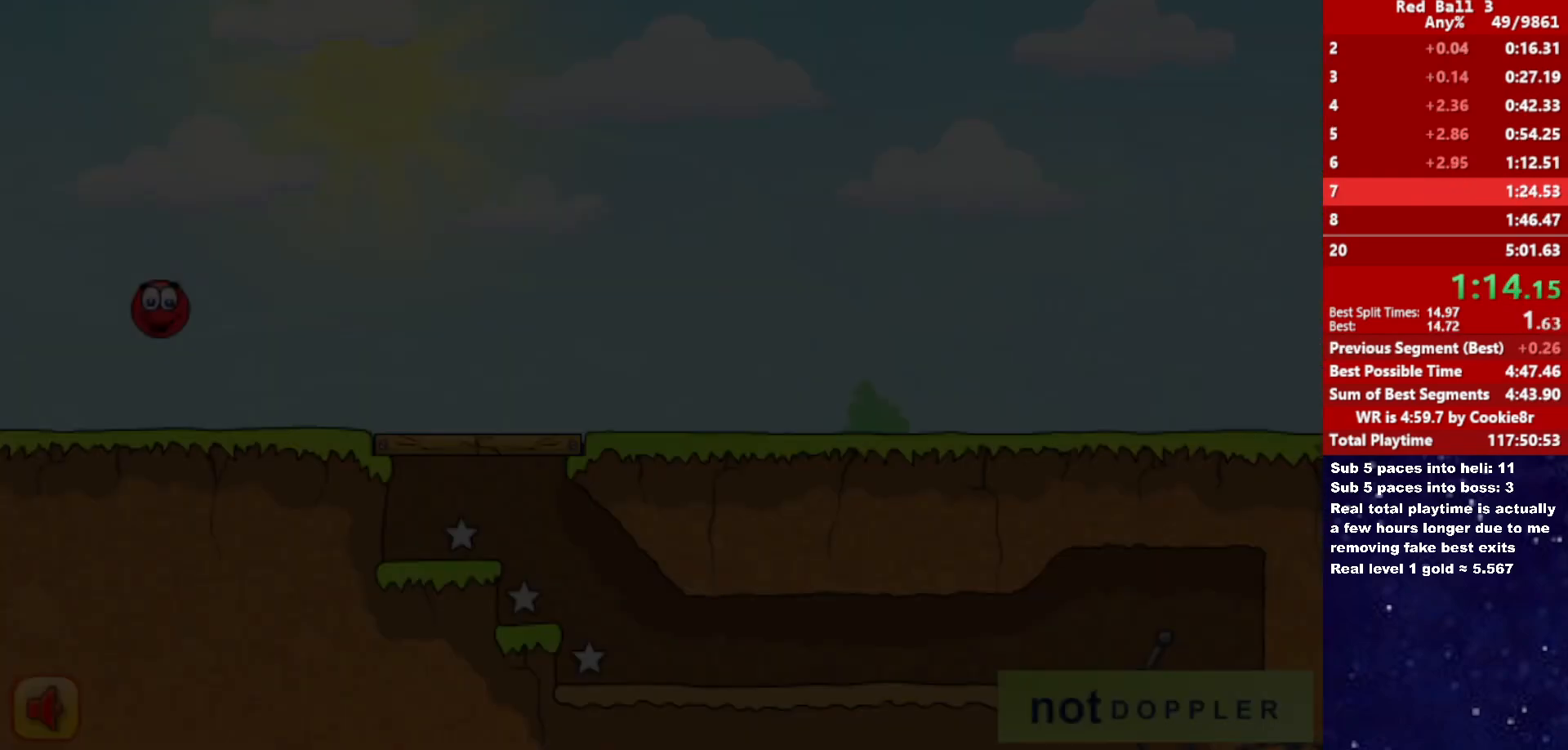
{"keys": ["right"], "events": []}
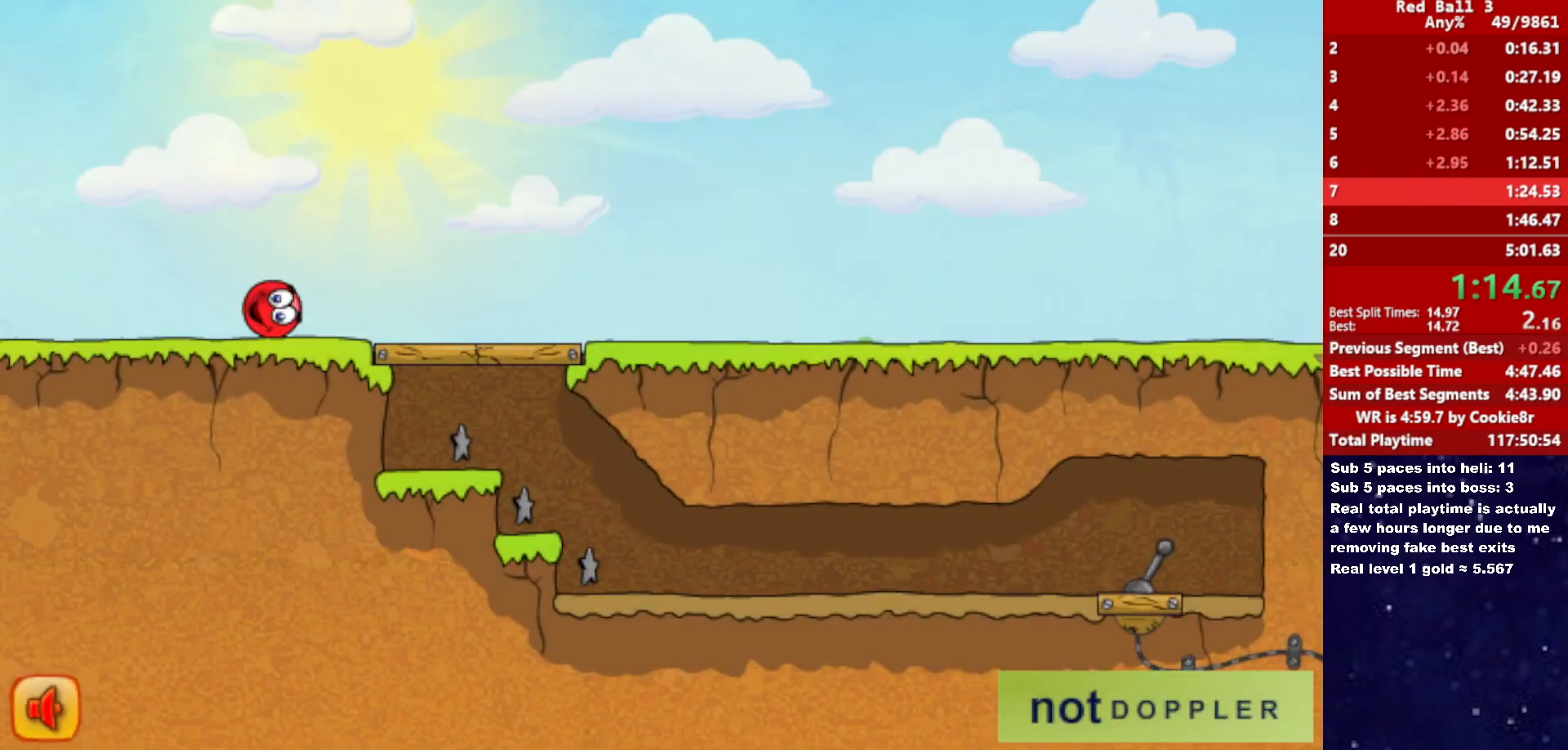
{"keys": ["right"], "events": []}
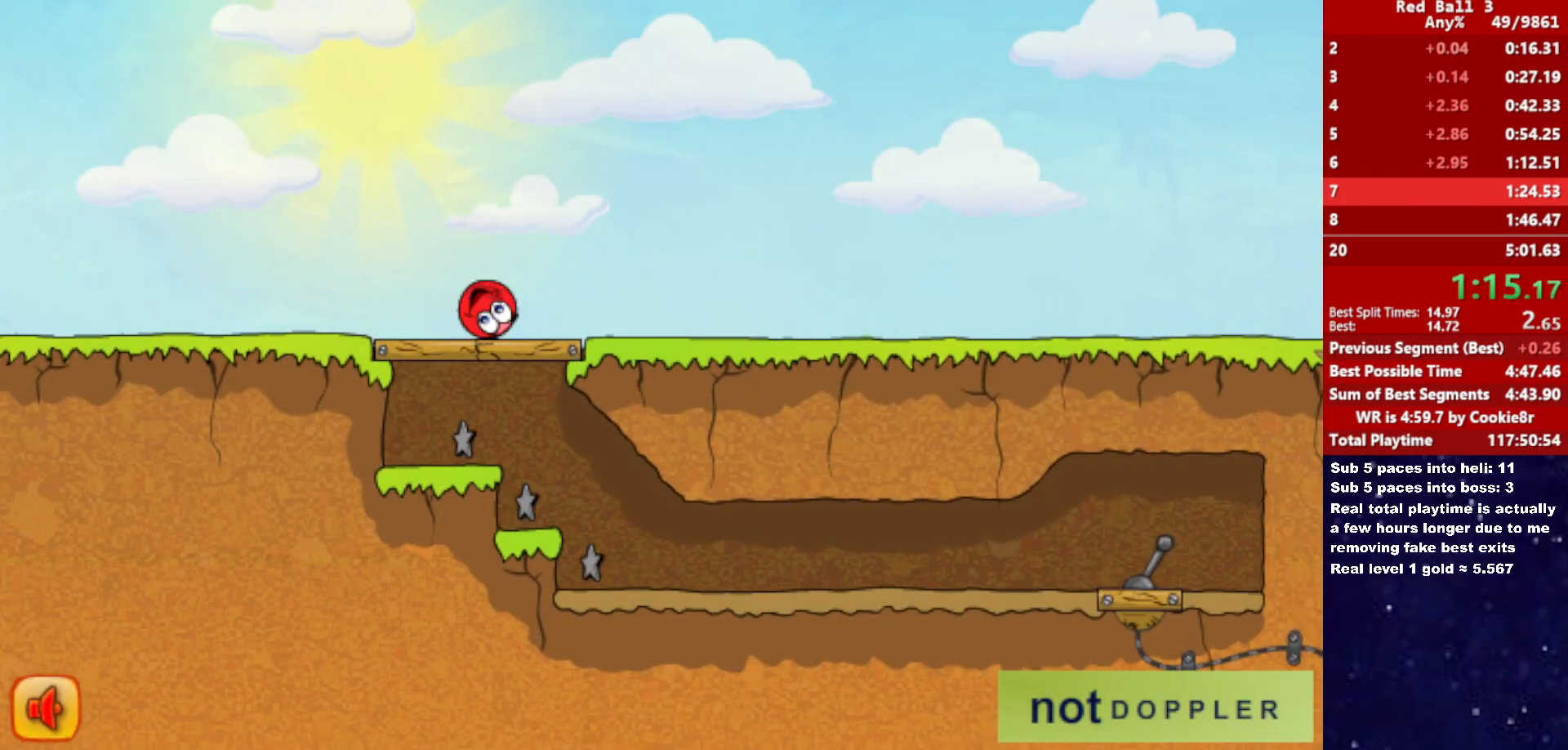
{"keys": ["right"], "events": []}
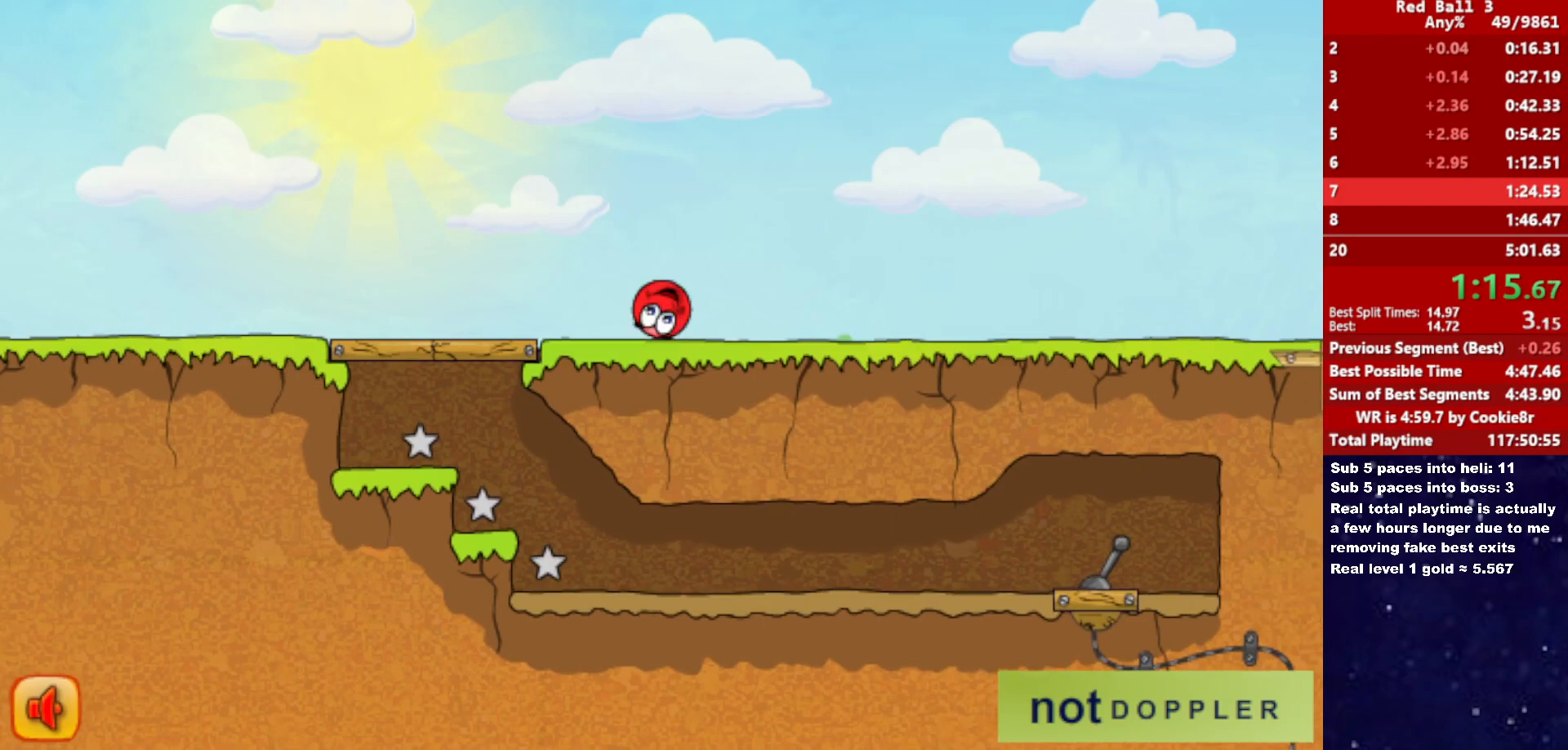
{"keys": ["right"], "events": [[433, "up", "down"], [483, "up", "up"]]}
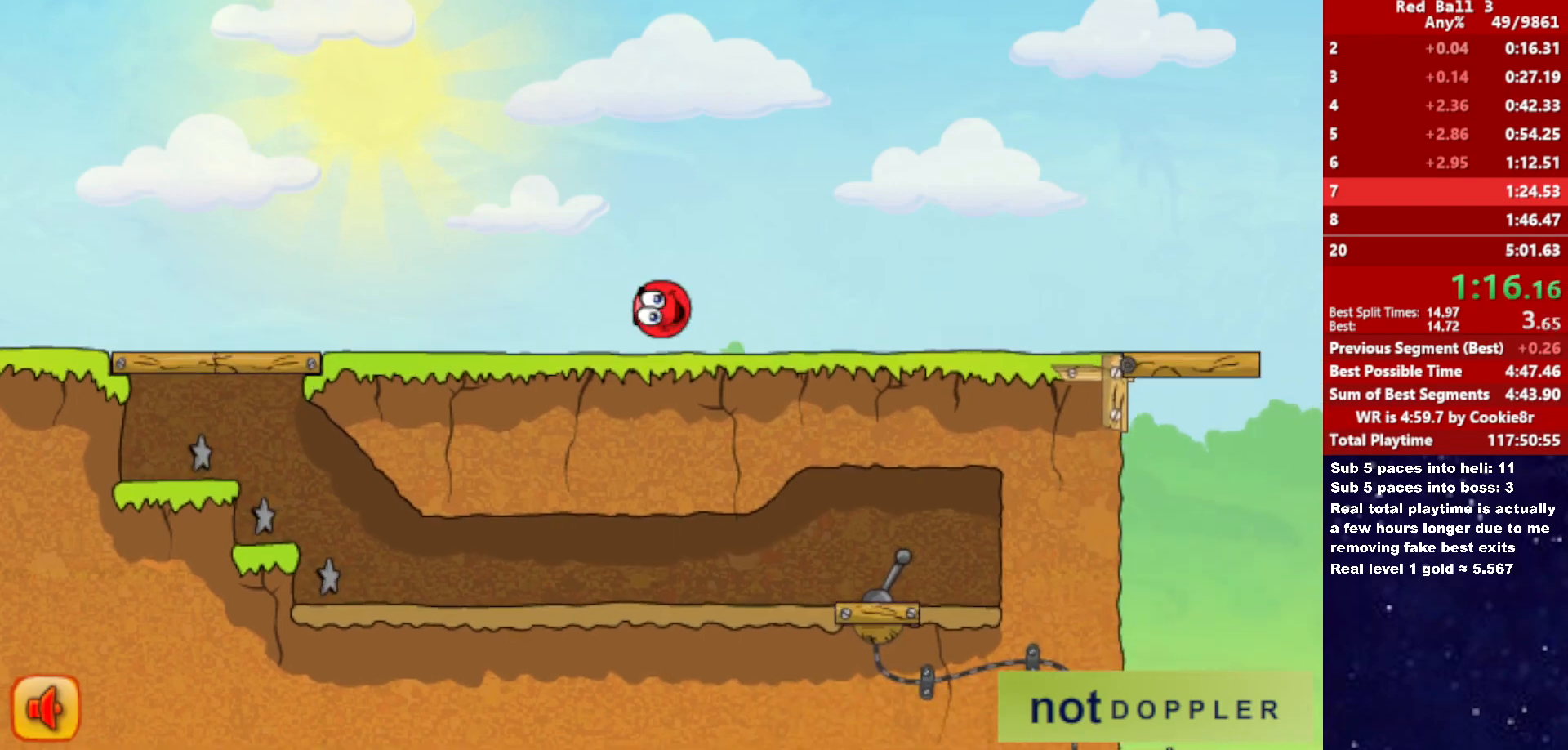
{"keys": ["right"], "events": []}
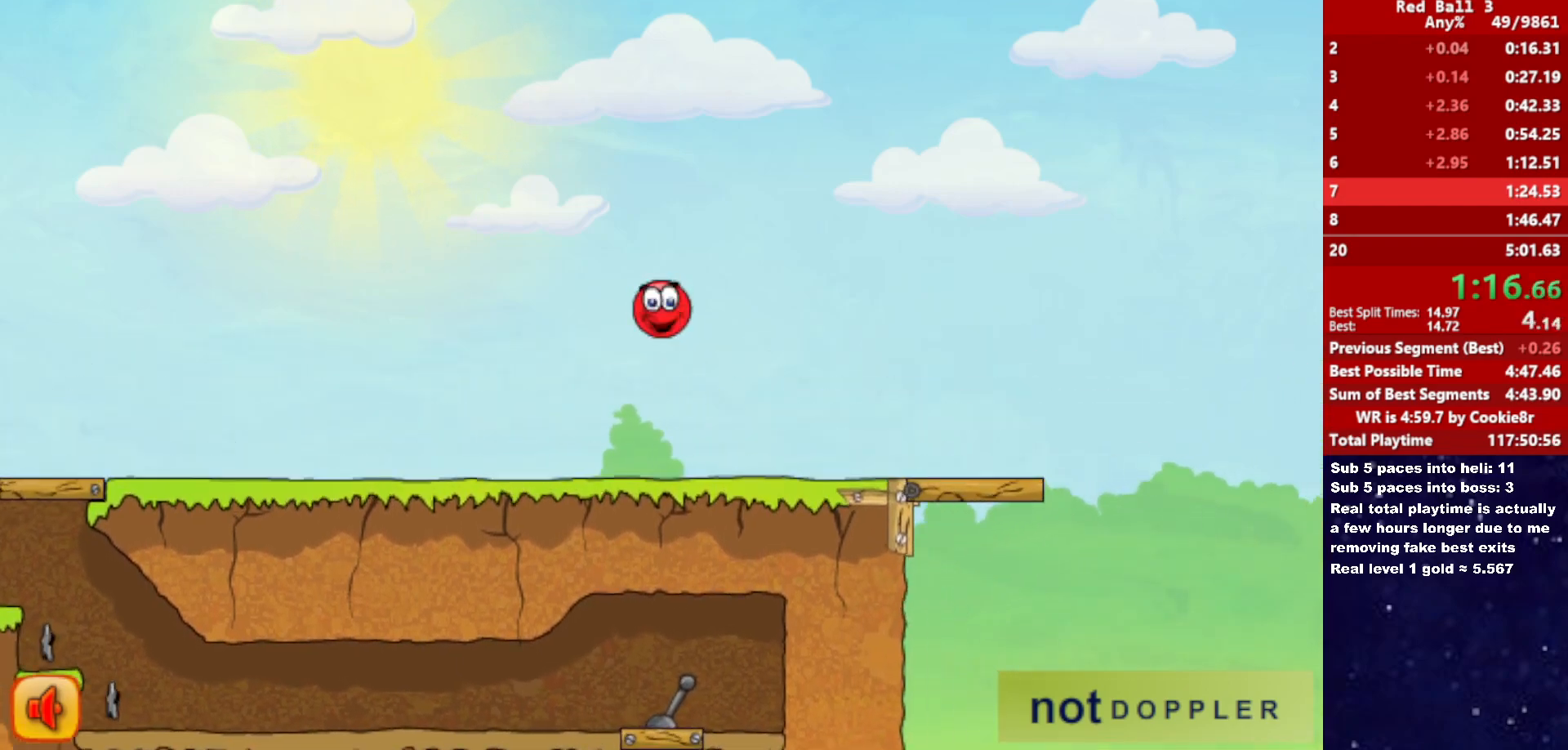
{"keys": ["right"], "events": []}
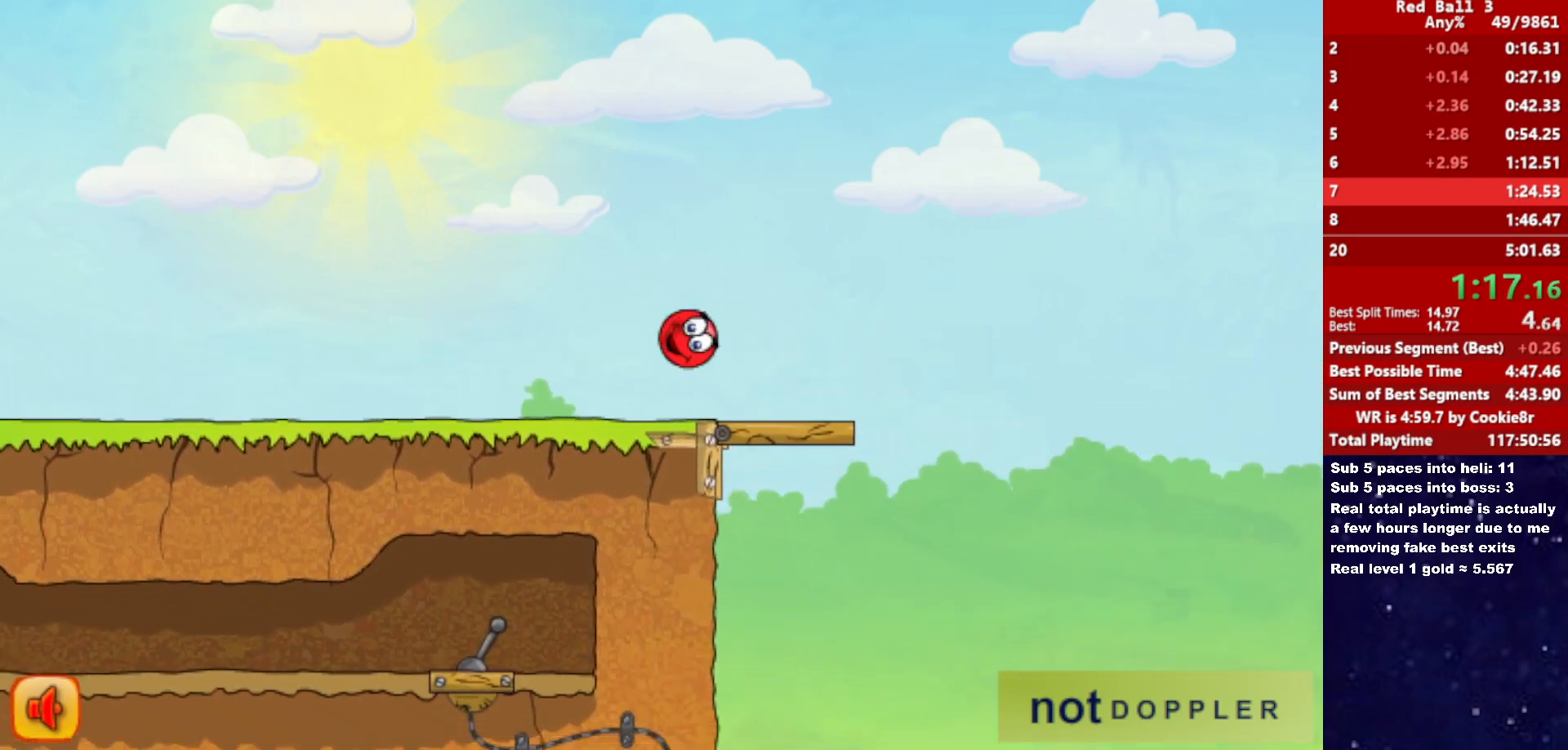
{"keys": ["right", "up"], "events": [[417, "up", "down"]]}
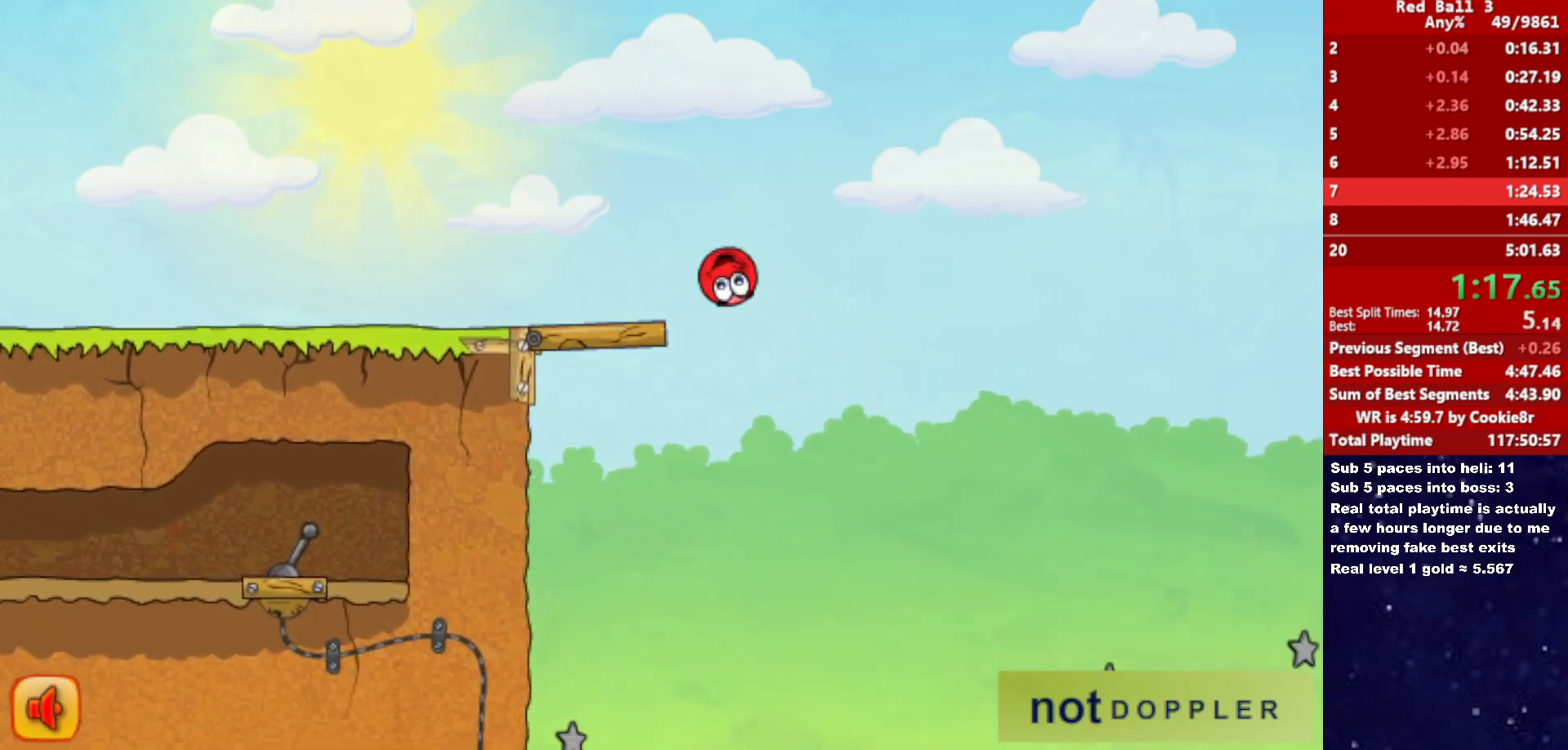
{"keys": ["right", "up"], "events": []}
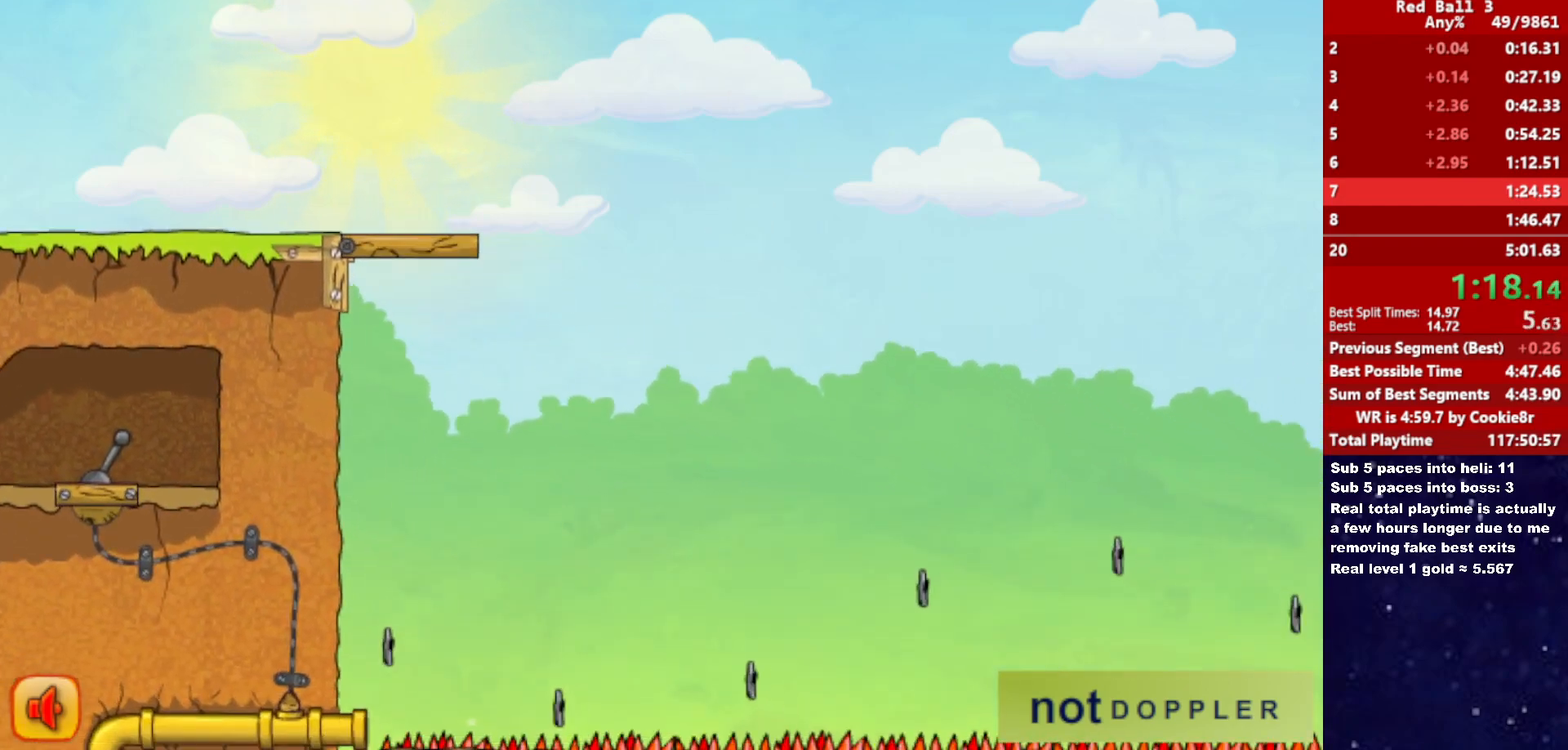
{"keys": ["right"], "events": [[117, "up", "up"]]}
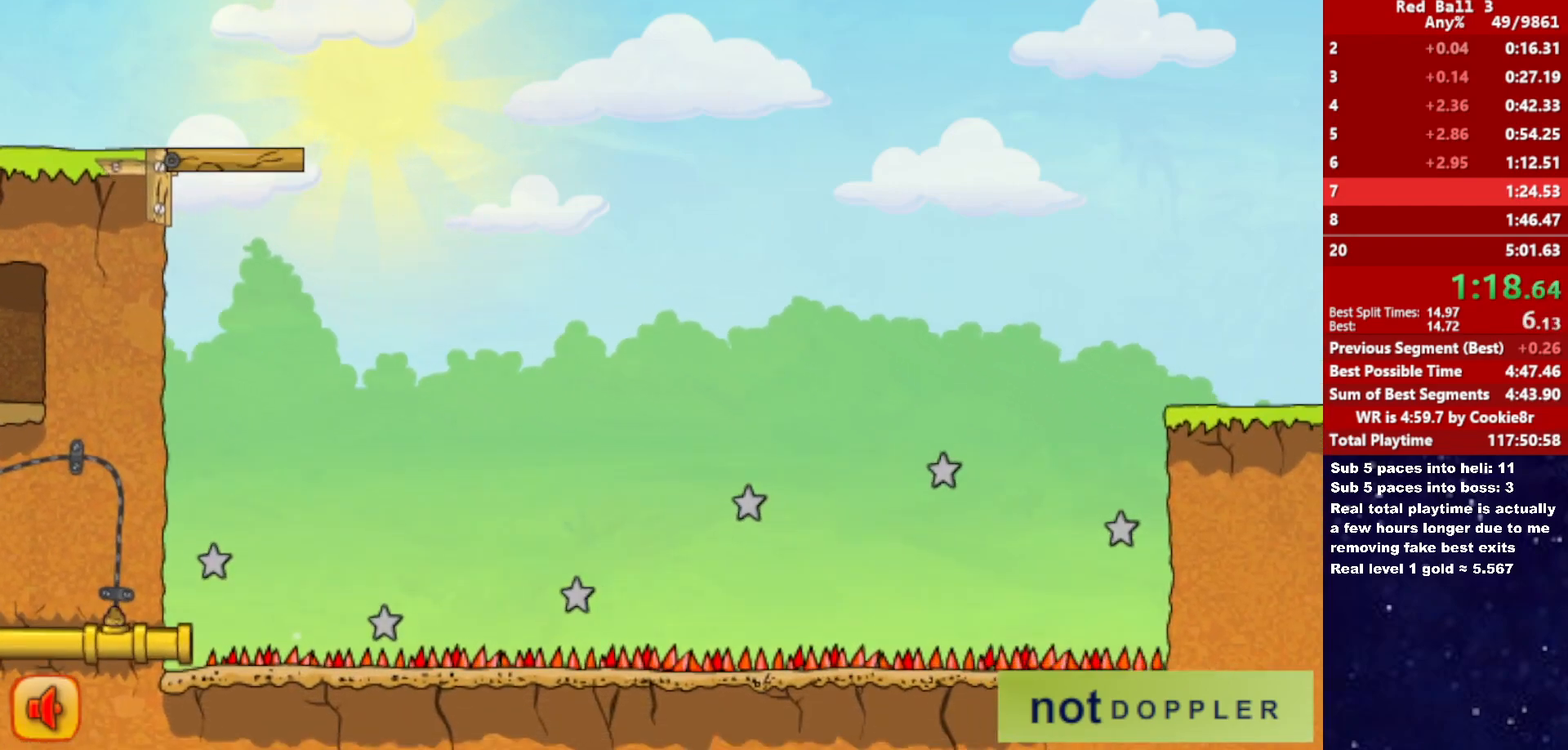
{"keys": ["right"], "events": []}
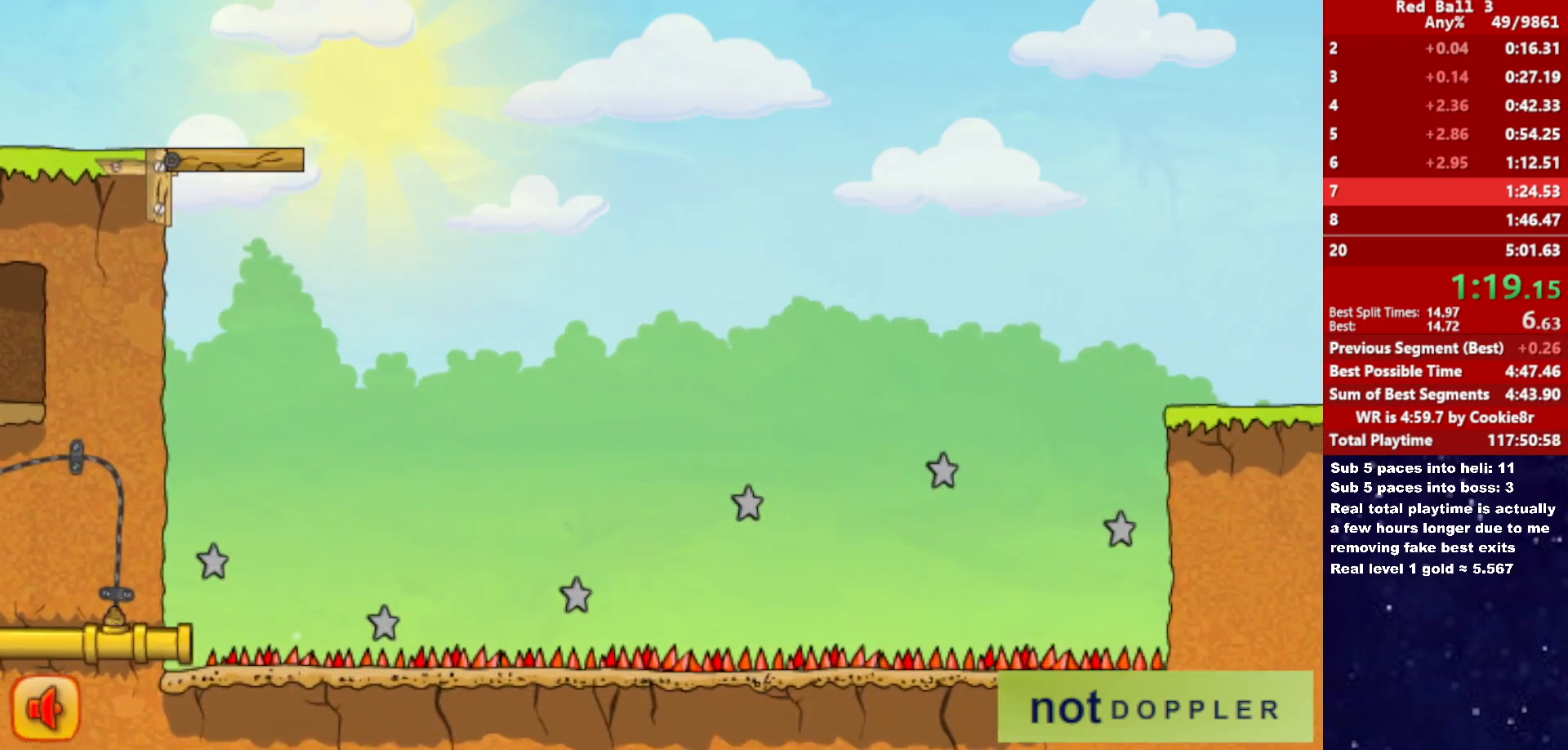
{"keys": ["right", "up"], "events": [[417, "up", "down"]]}
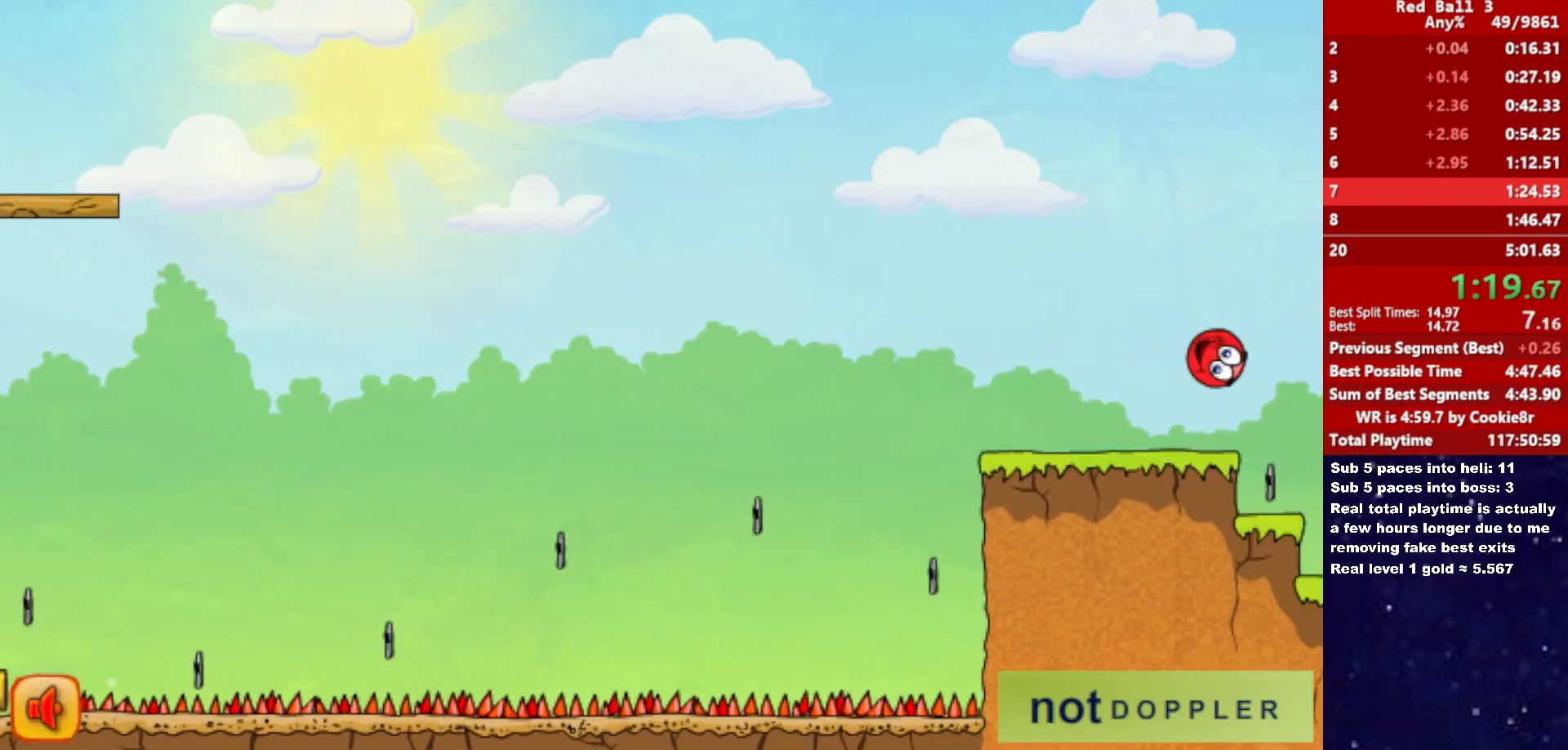
{"keys": ["right", "up"], "events": []}
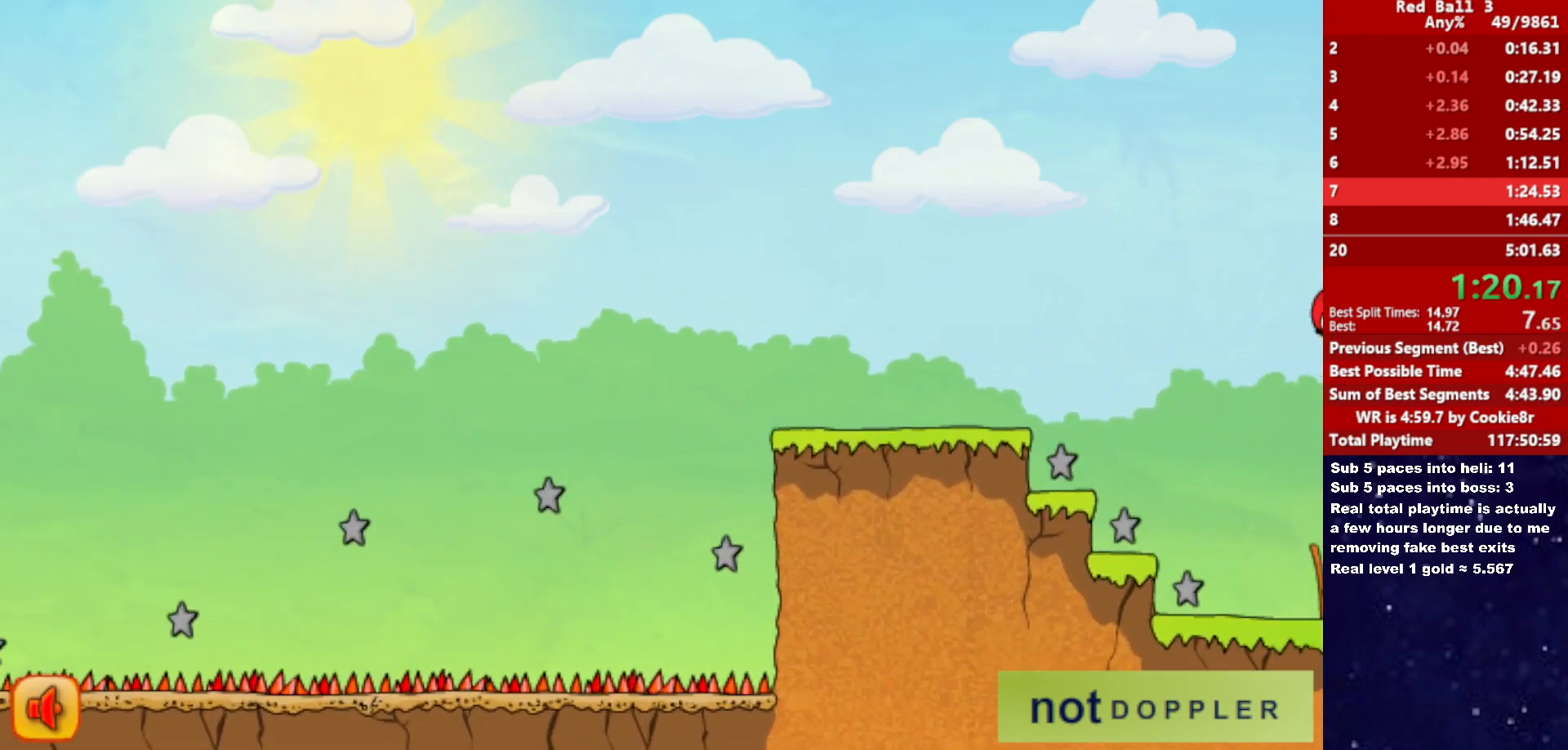
{"keys": ["p", "right", "up"], "events": [[467, "p", "down"]]}
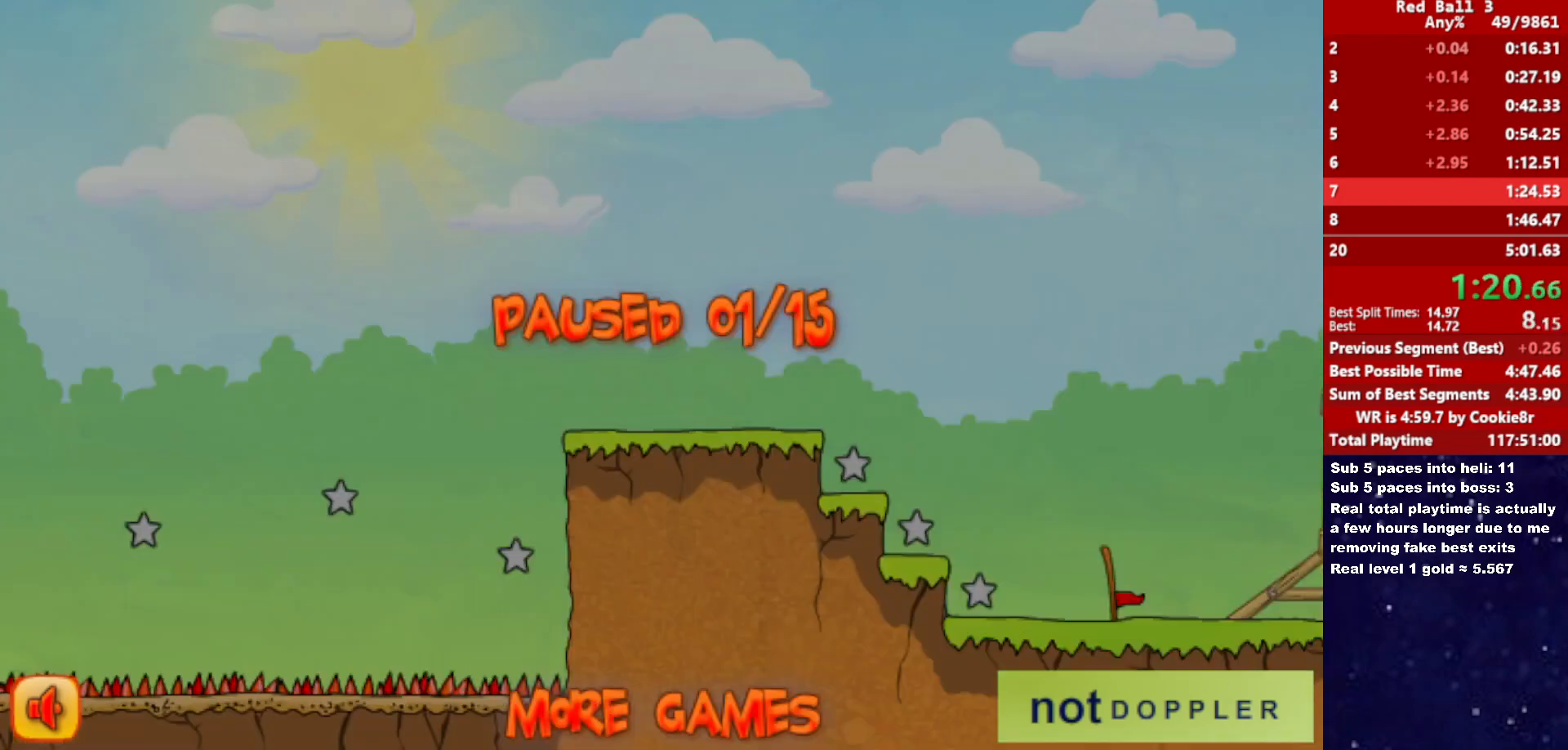
{"keys": ["right", "up"], "events": [[33, "p", "up"]]}
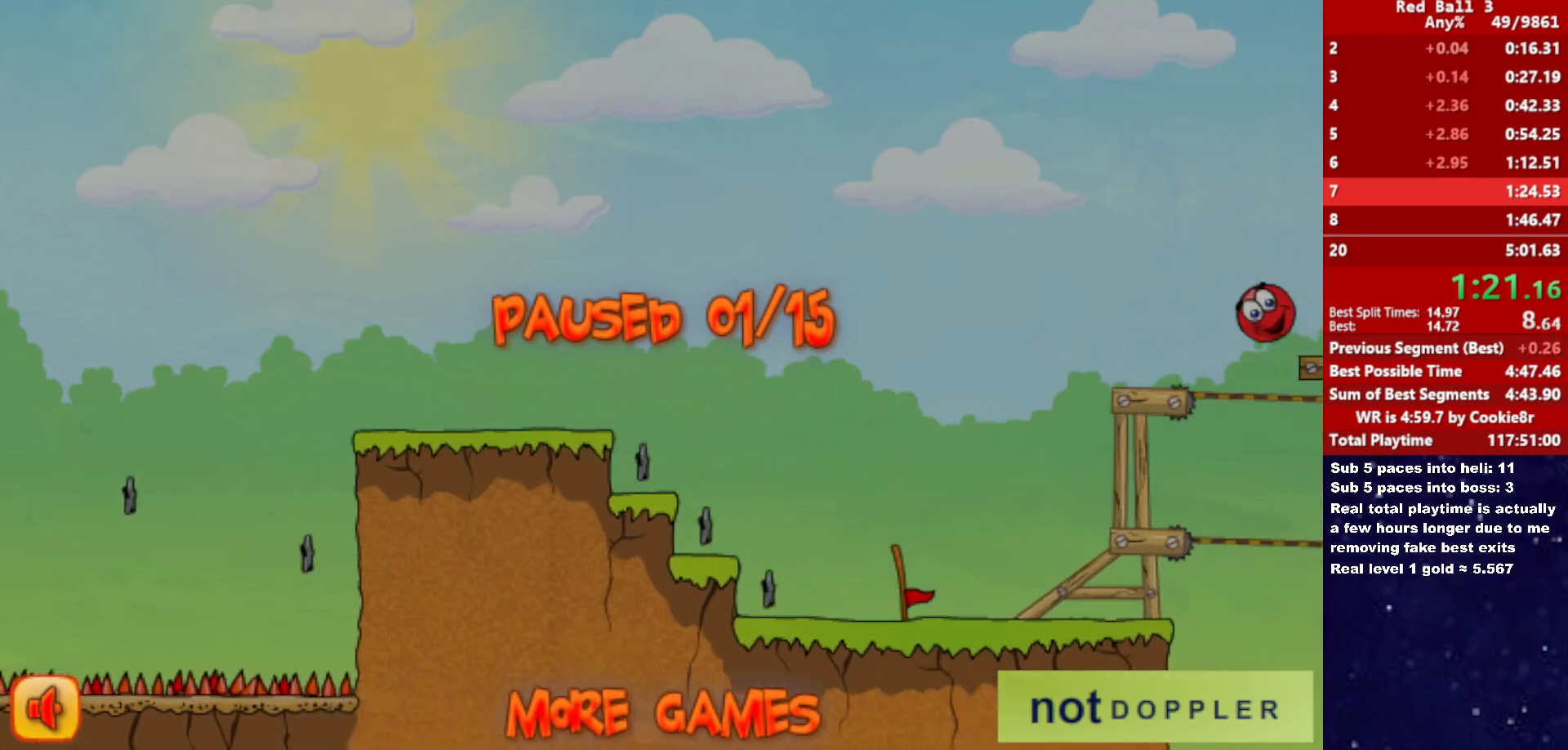
{"keys": ["right", "up"], "events": [[150, "p", "down"], [233, "p", "up"]]}
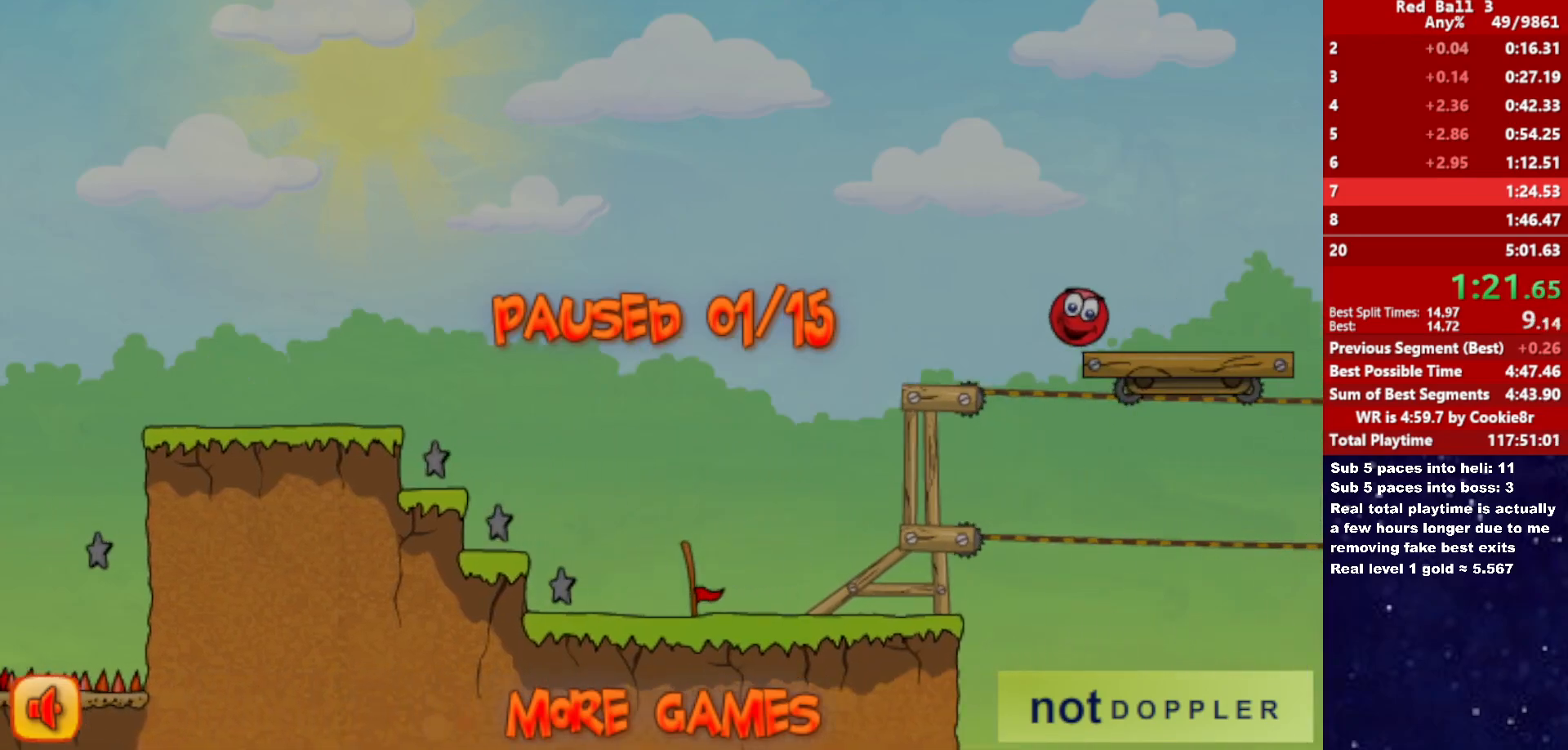
{"keys": ["right", "up"], "events": [[300, "p", "down"], [333, "p", "up"]]}
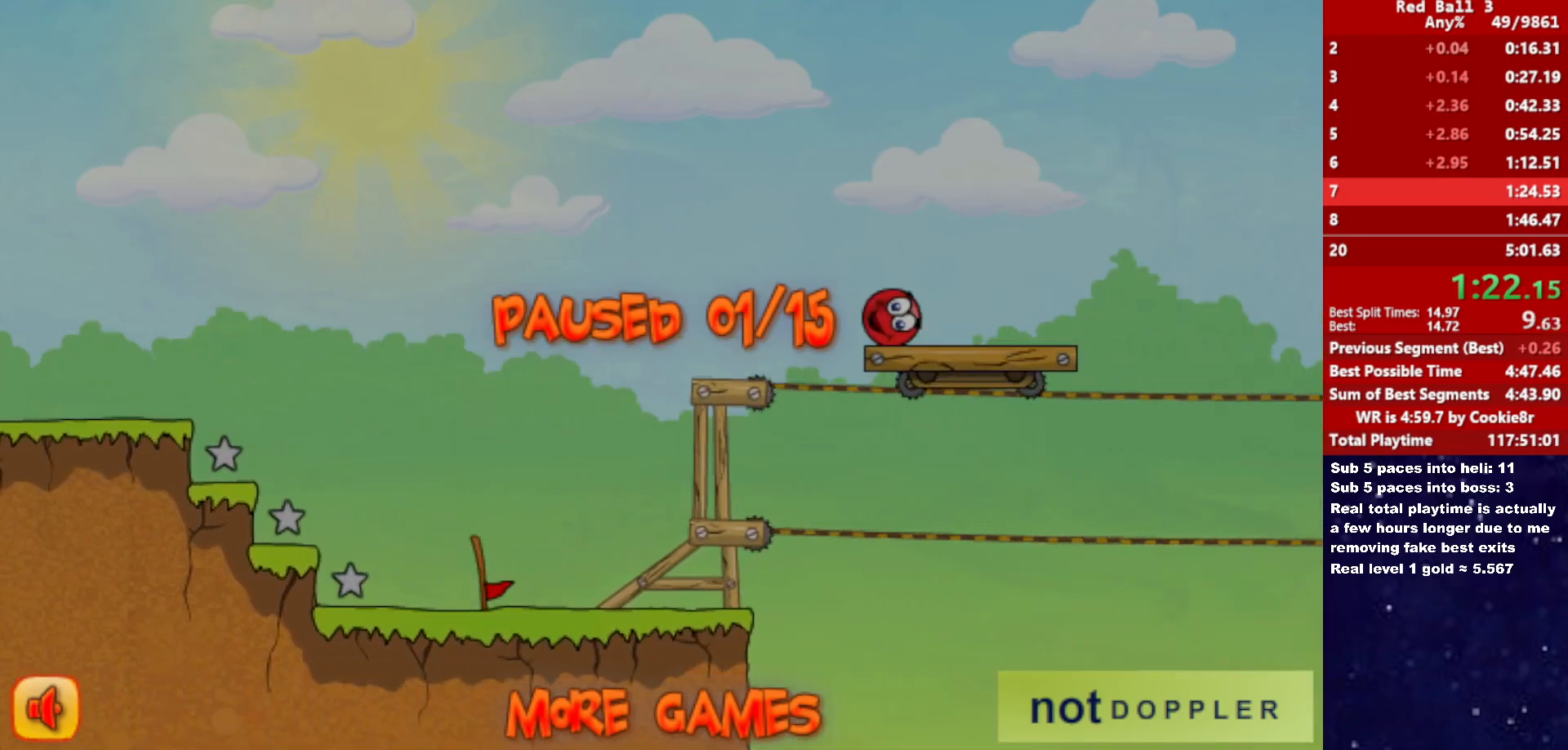
{"keys": ["right", "up"], "events": [[367, "p", "down"], [417, "p", "up"]]}
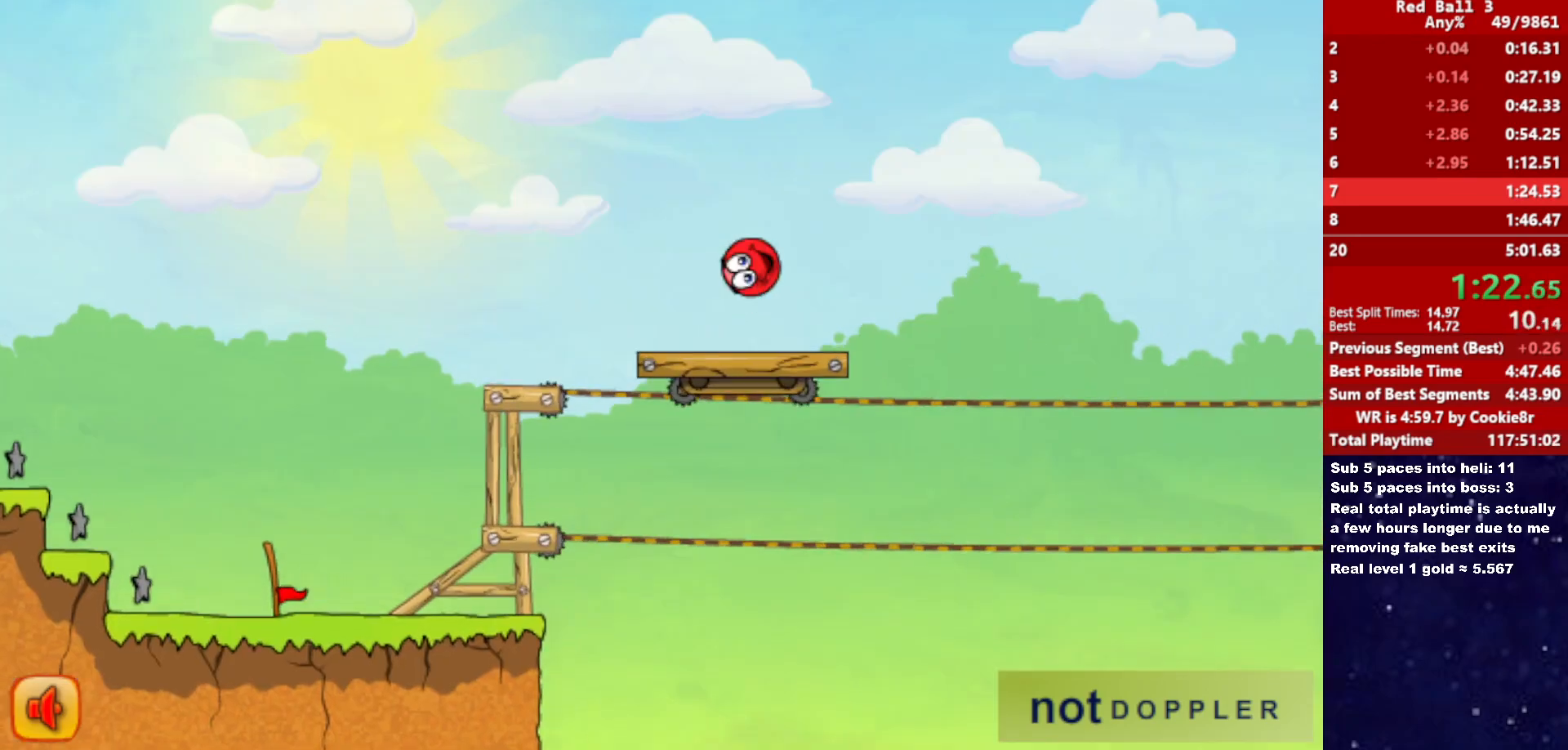
{"keys": ["right", "up"], "events": []}
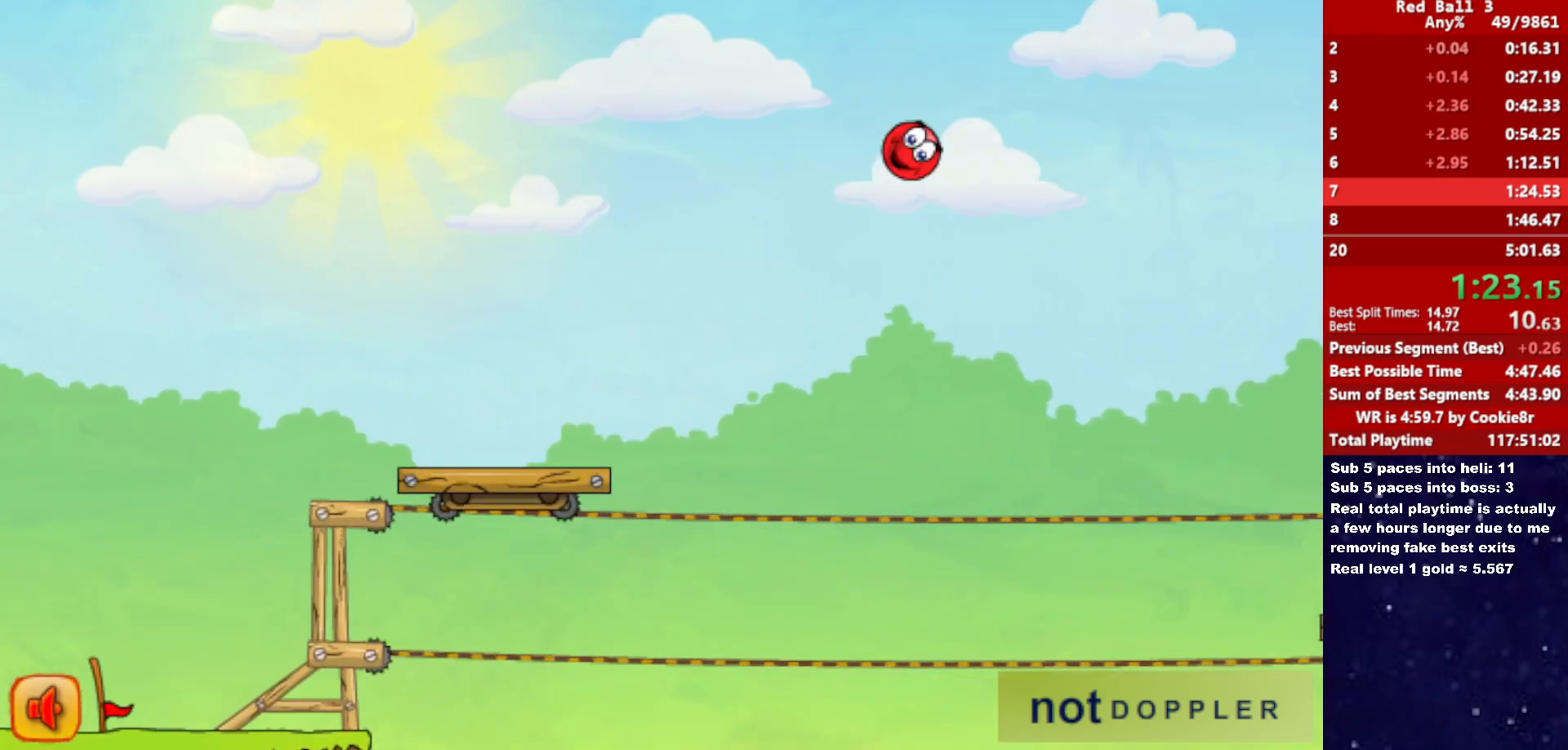
{"keys": ["right", "up"], "events": []}
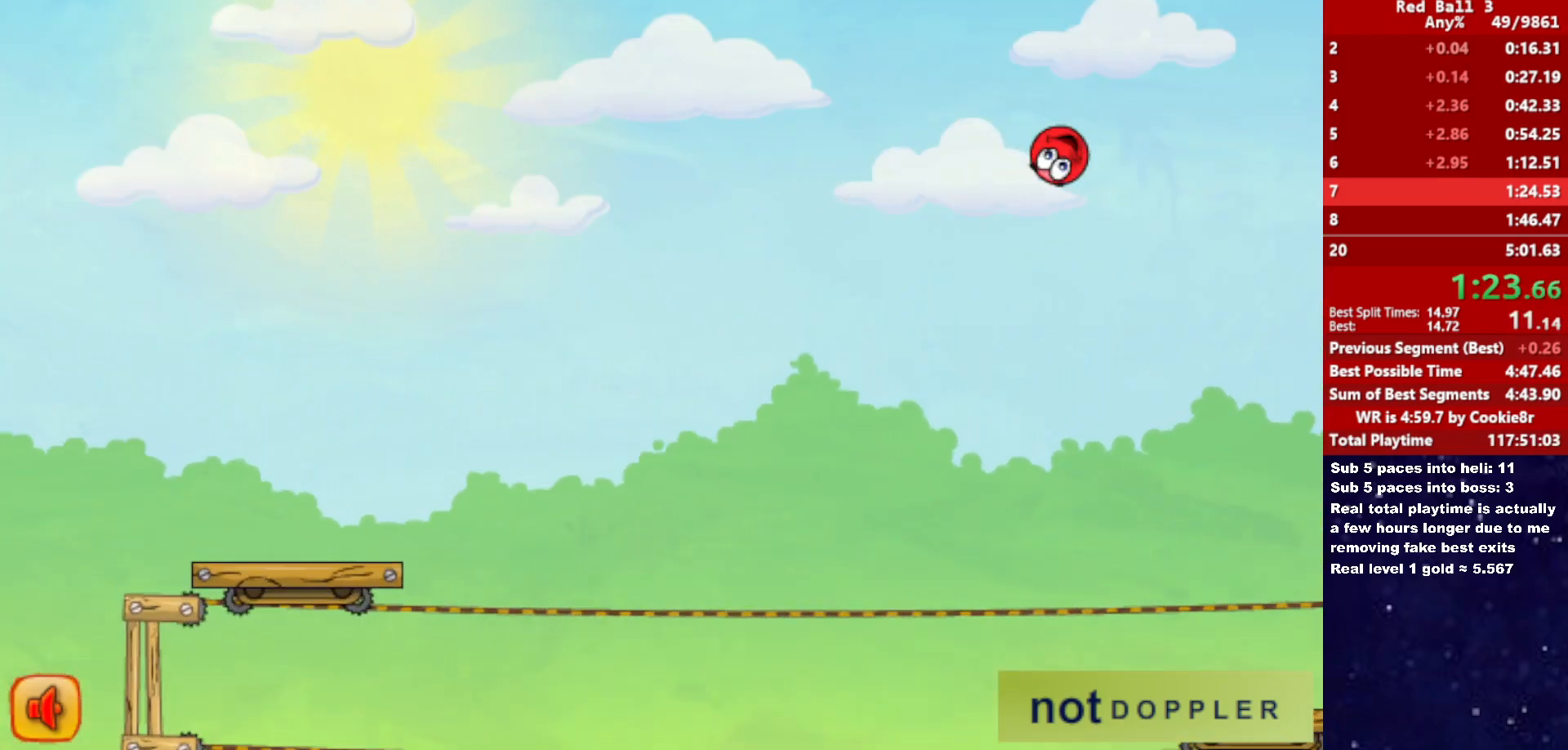
{"keys": ["right", "up"], "events": []}
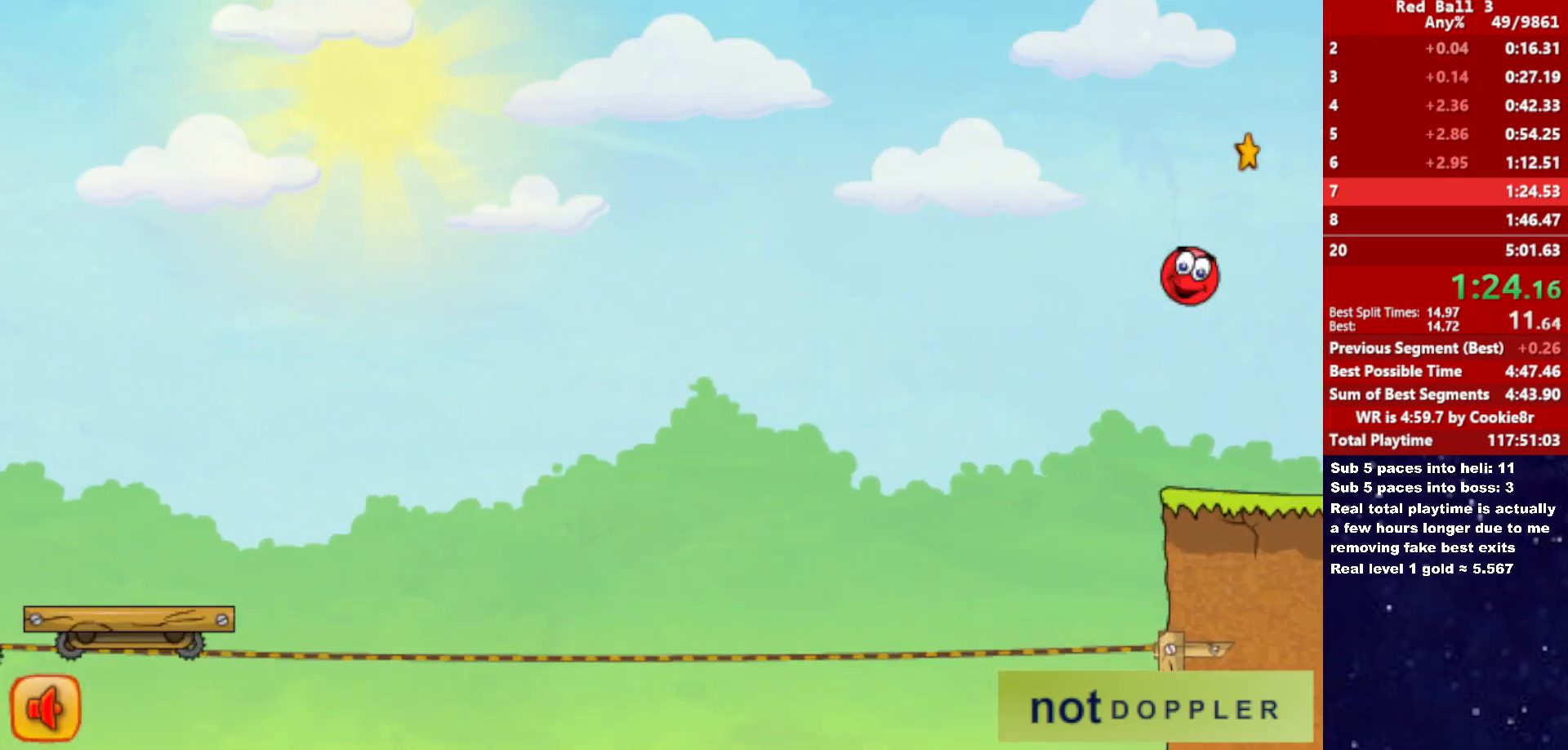
{"keys": ["right", "up"], "events": []}
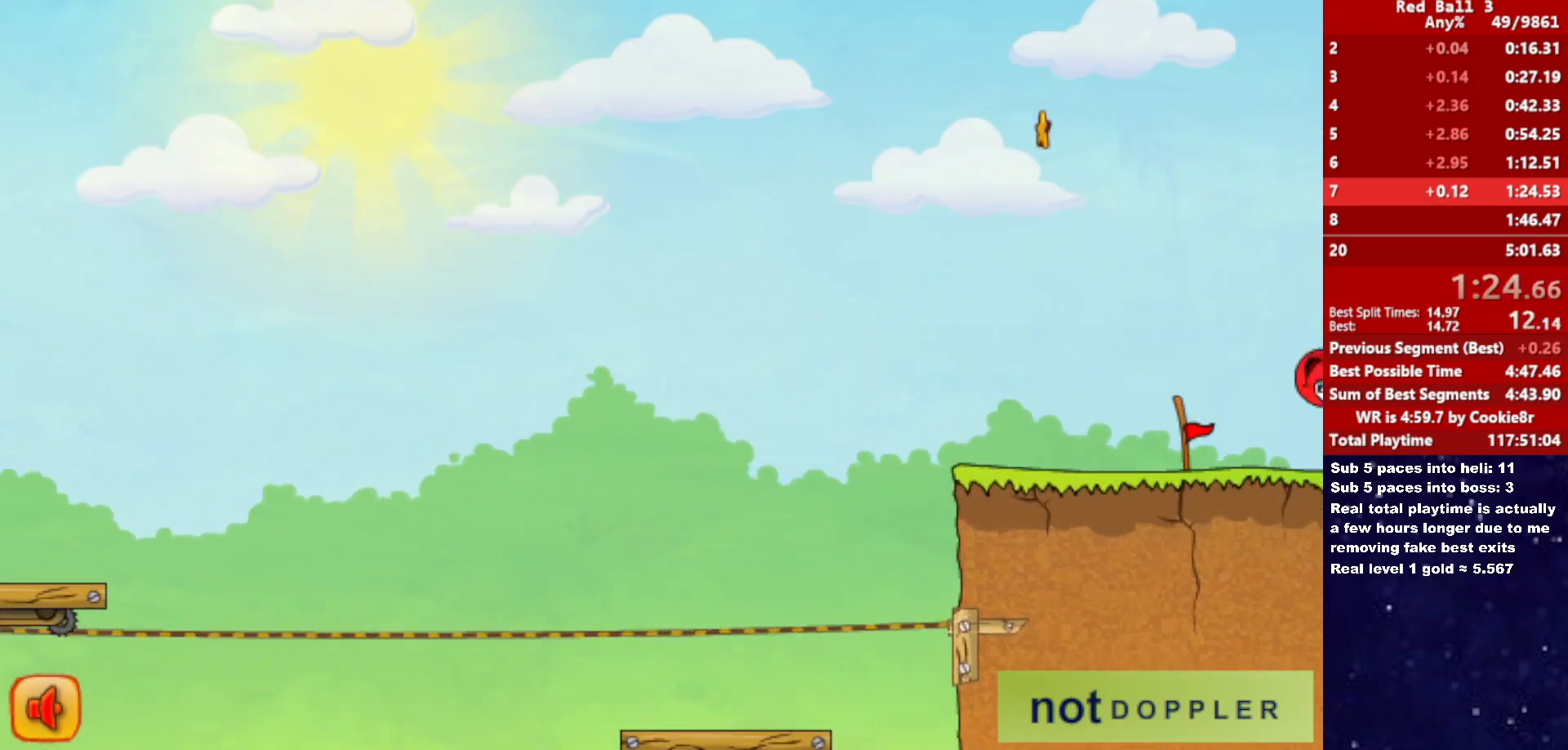
{"keys": ["right", "up"], "events": []}
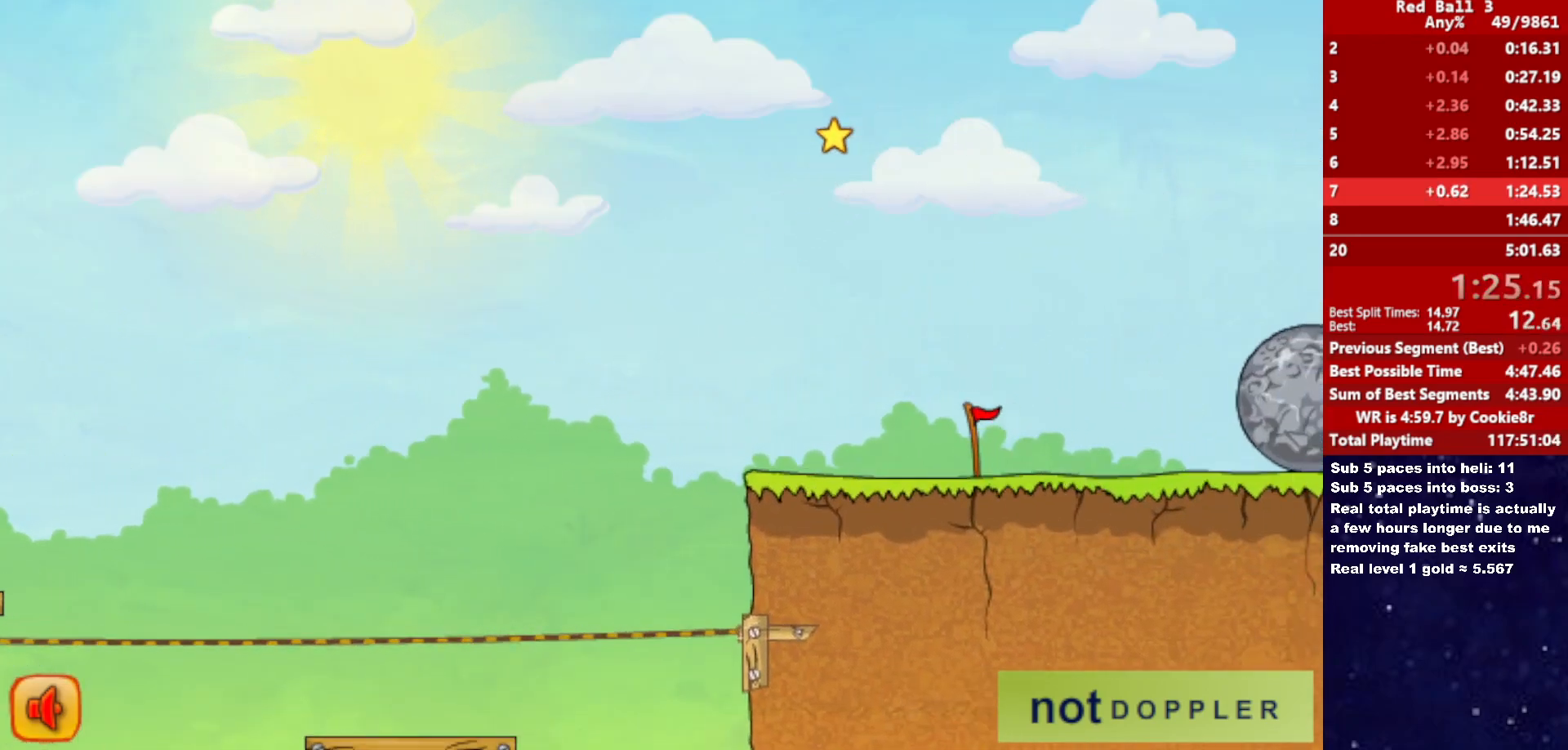
{"keys": ["right", "up"], "events": []}
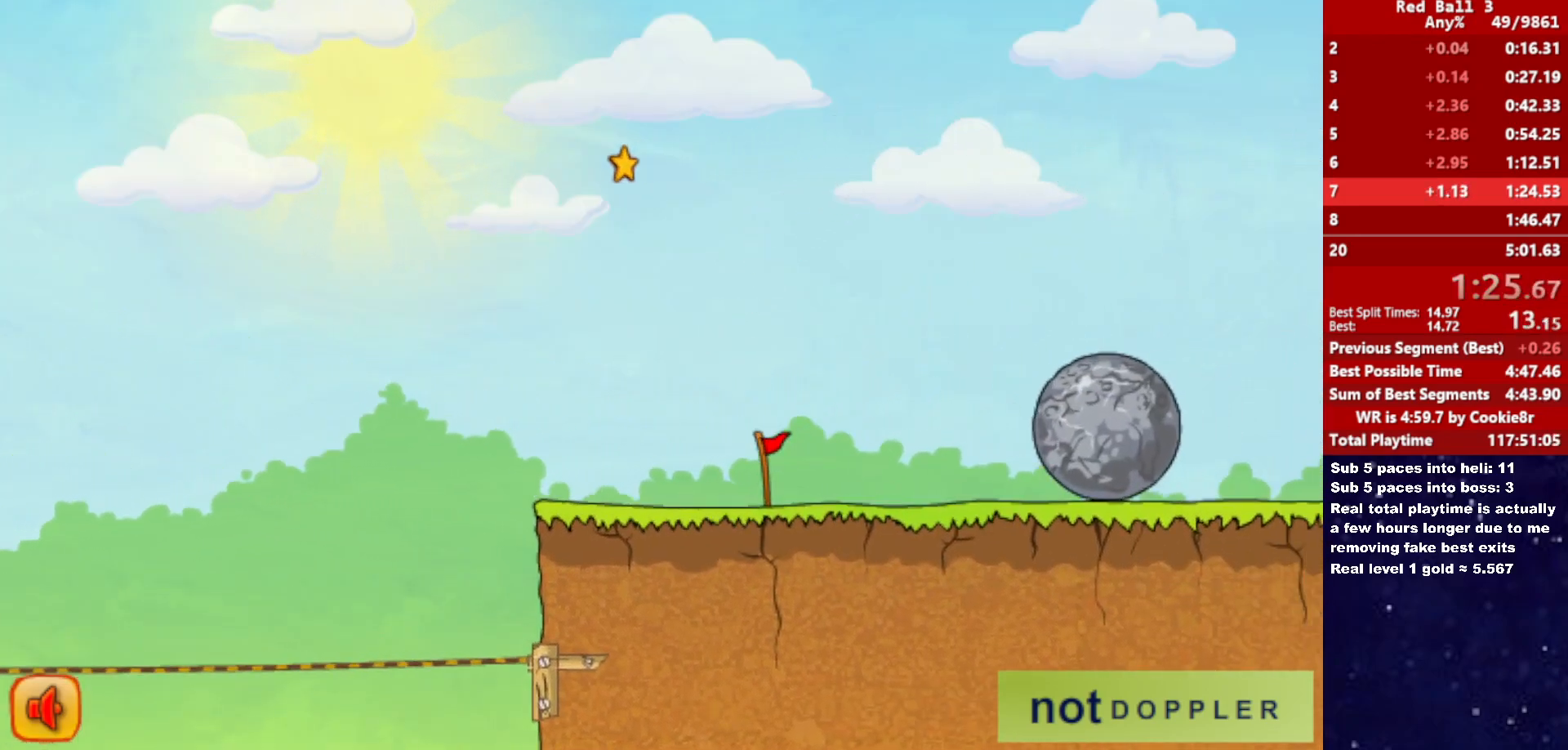
{"keys": ["right", "up"], "events": []}